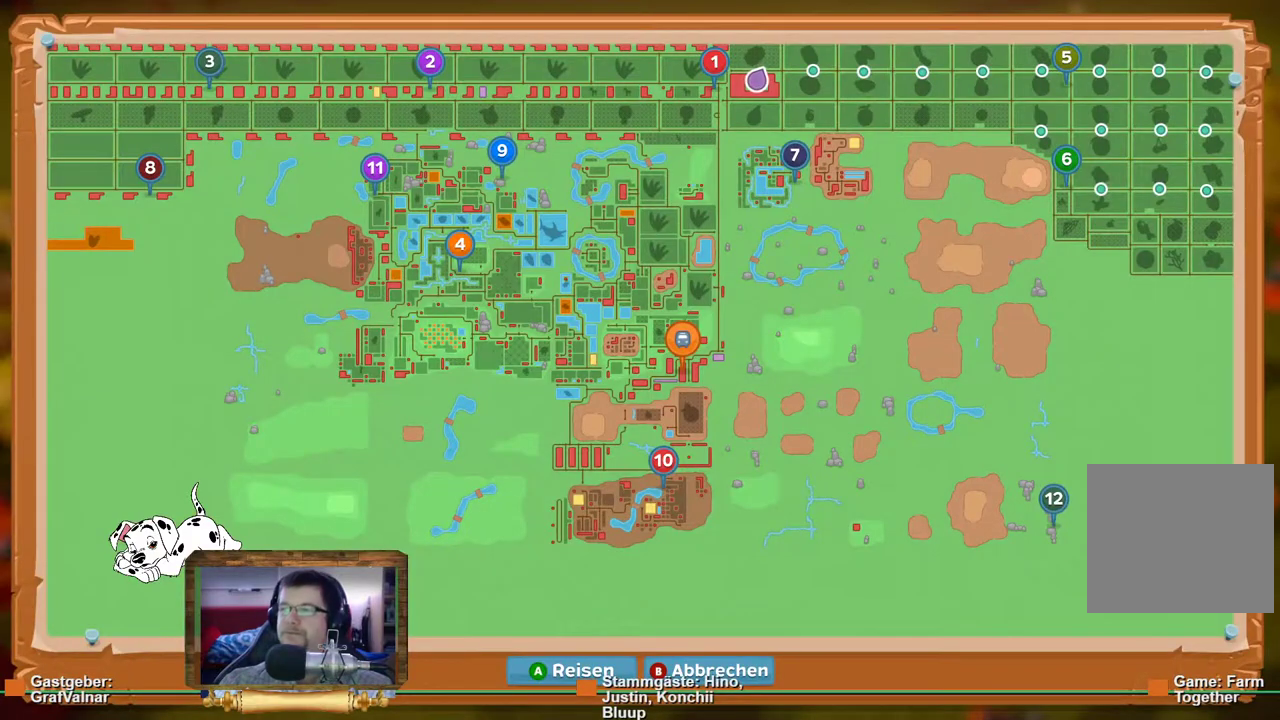
Gameplay with a controller (Xbox layout); each line is a JSON object with the inputs held at the frame after it. "events" lists button and stick changes between this image and that frame as [ms after this image, input, new state], when the widget could be followed in between. Not read: L3 R3.
{"buttons": [], "left_stick": "center", "right_stick": "center", "events": [[117, "L1", "down"], [267, "L1", "up"]]}
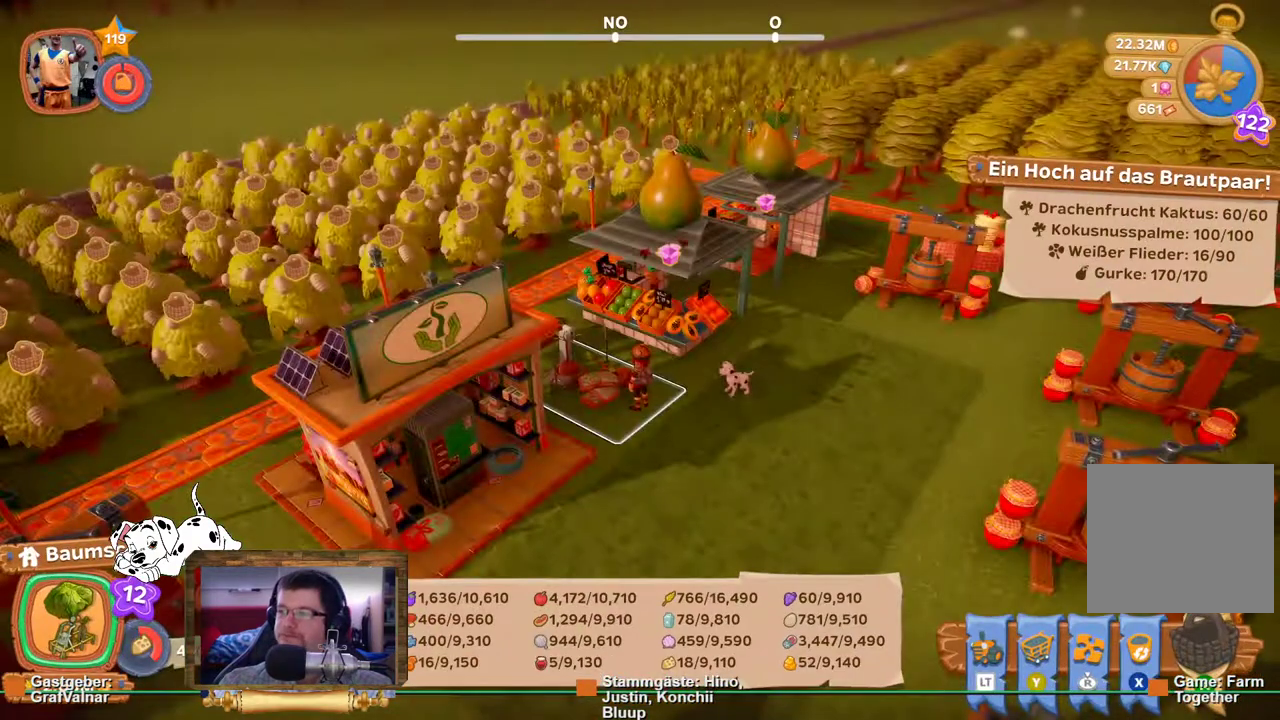
{"buttons": [], "left_stick": "center", "right_stick": "center", "events": [[150, "START", "down"], [317, "START", "up"]]}
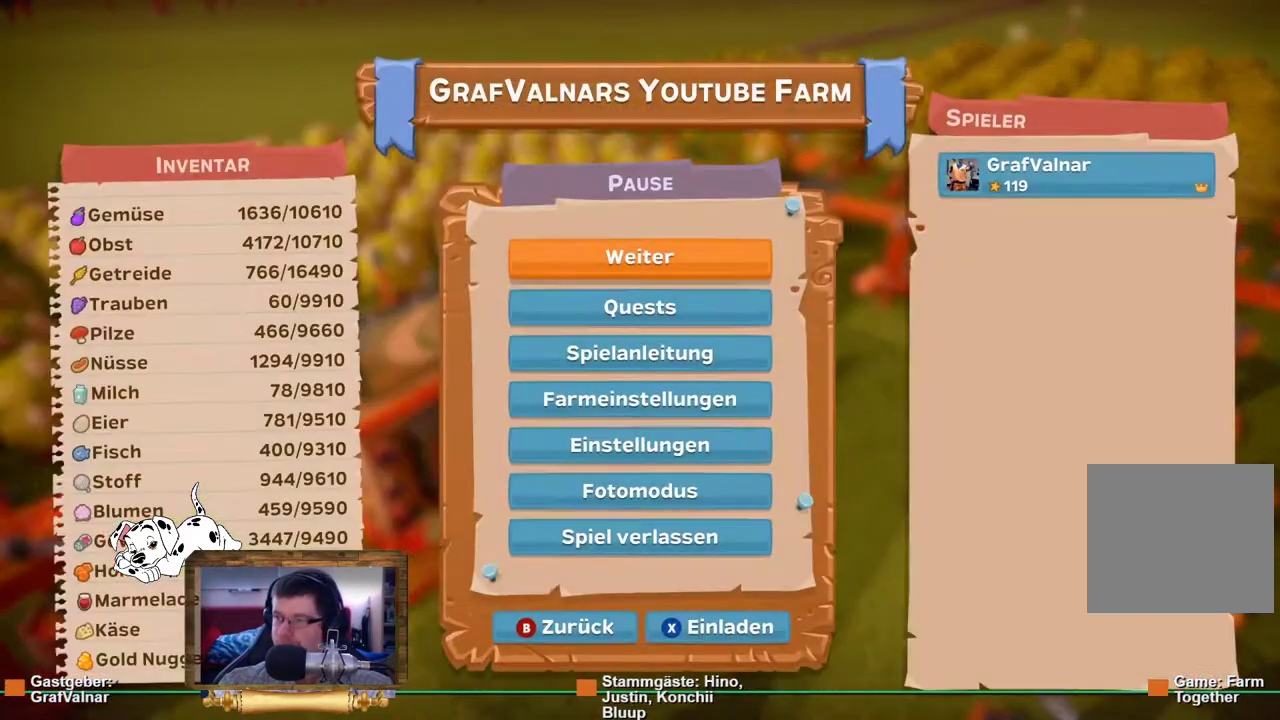
{"buttons": [], "left_stick": "center", "right_stick": "center", "events": [[333, "B", "down"], [433, "B", "up"]]}
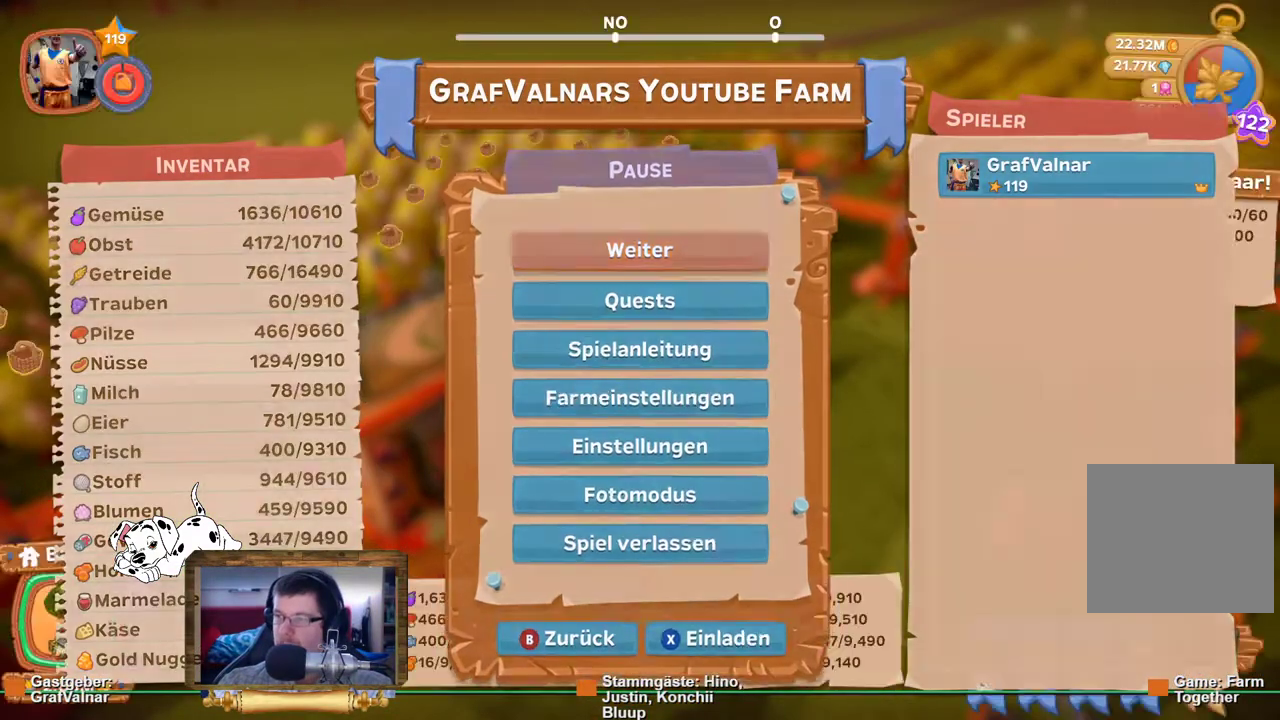
{"buttons": [], "left_stick": "center", "right_stick": "center", "events": [[183, "Y", "down"], [267, "Y", "up"]]}
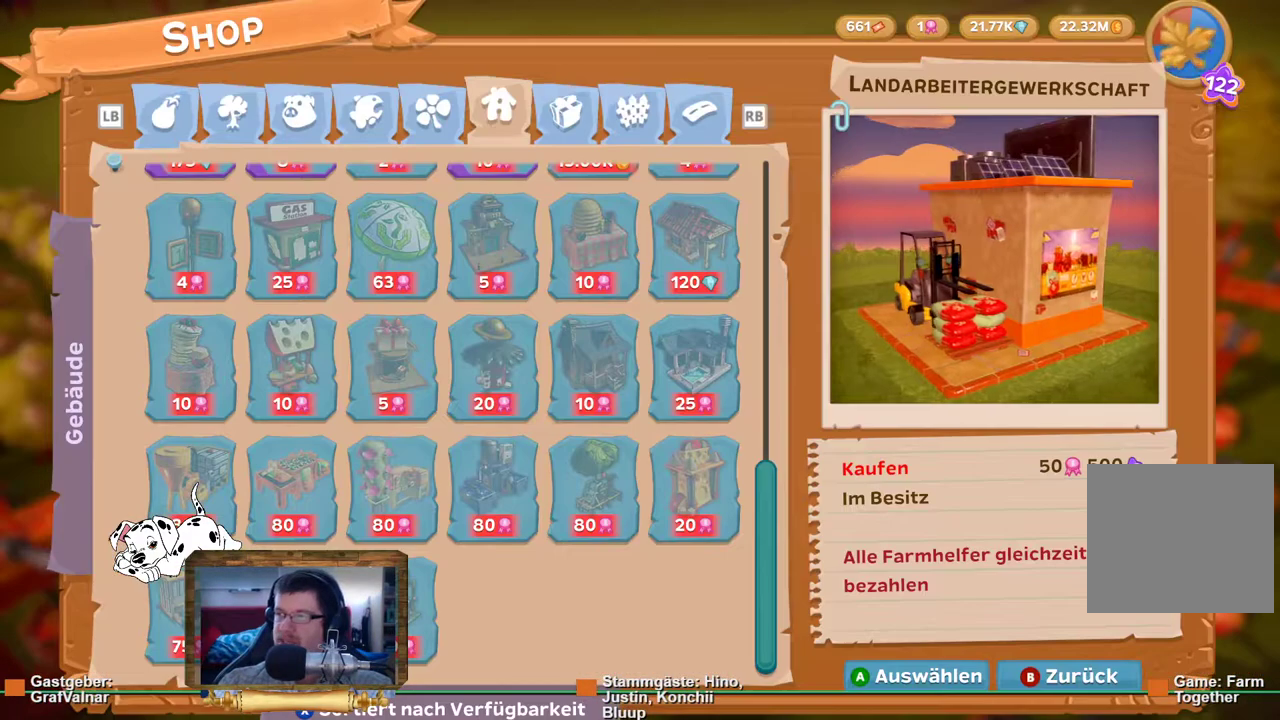
{"buttons": [], "left_stick": "center", "right_stick": "center", "events": []}
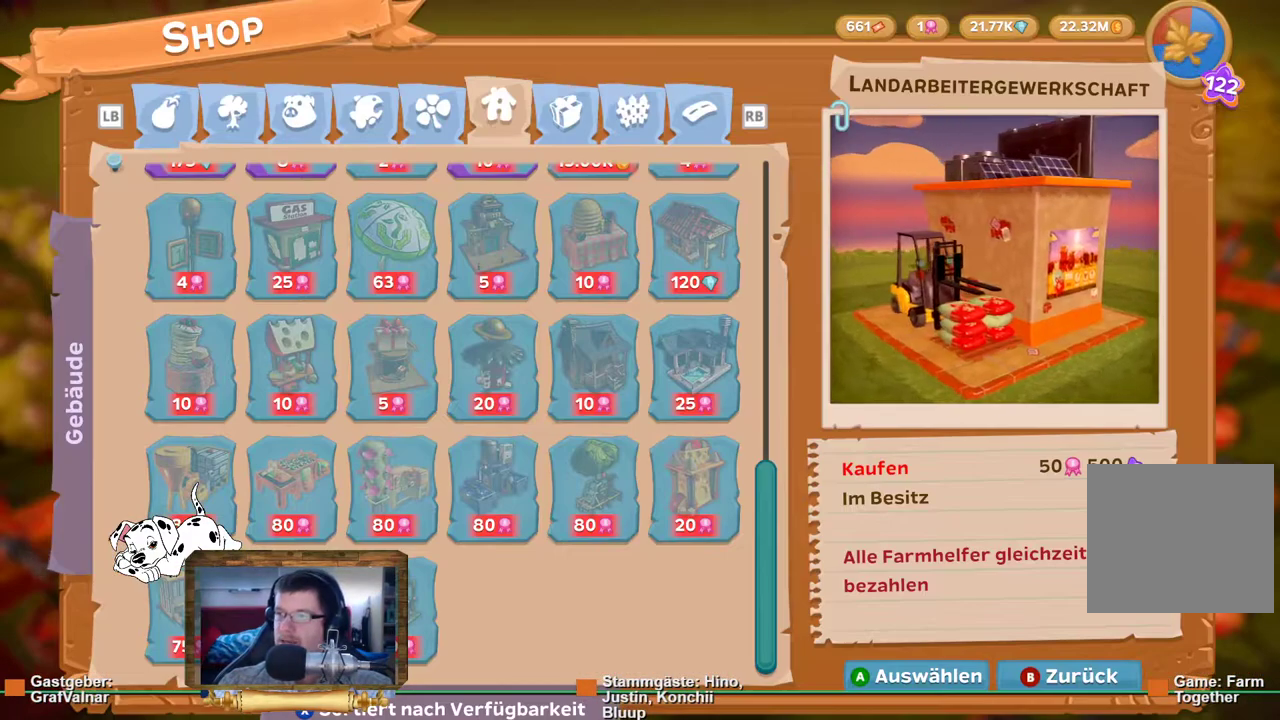
{"buttons": [], "left_stick": "center", "right_stick": "center", "events": []}
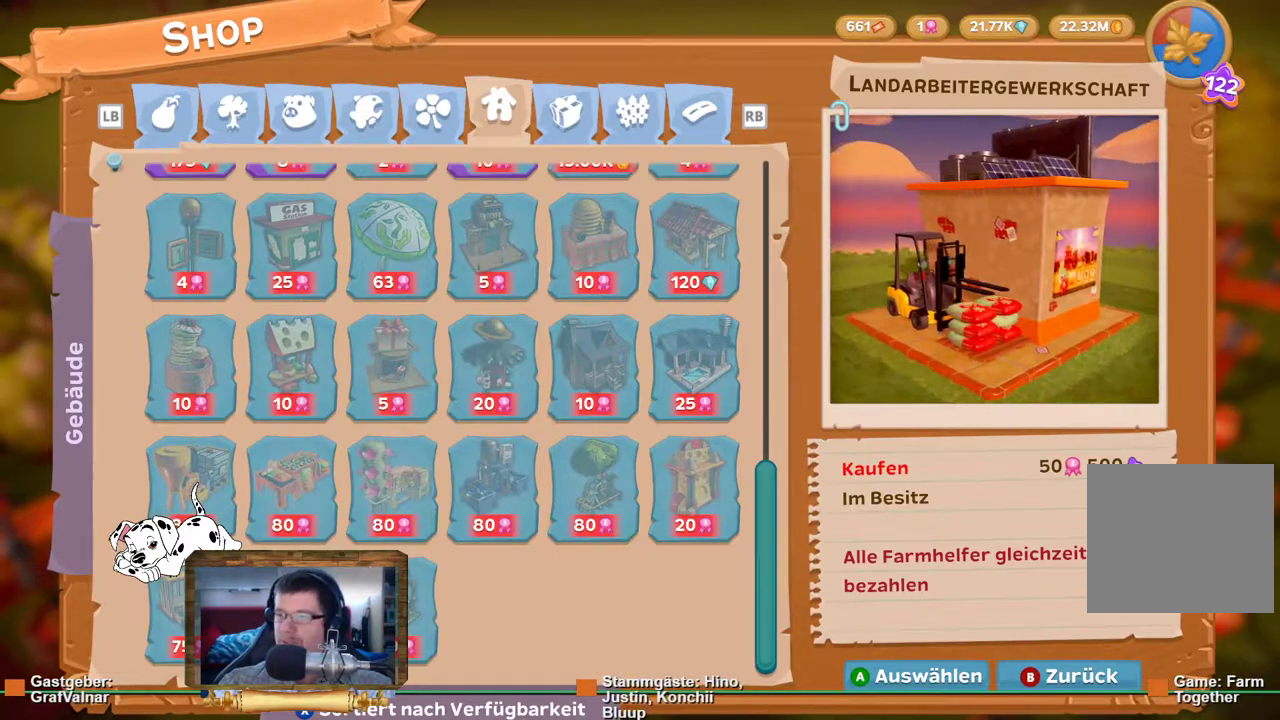
{"buttons": [], "left_stick": "left", "right_stick": "center", "events": [[500, "left_stick", "left"]]}
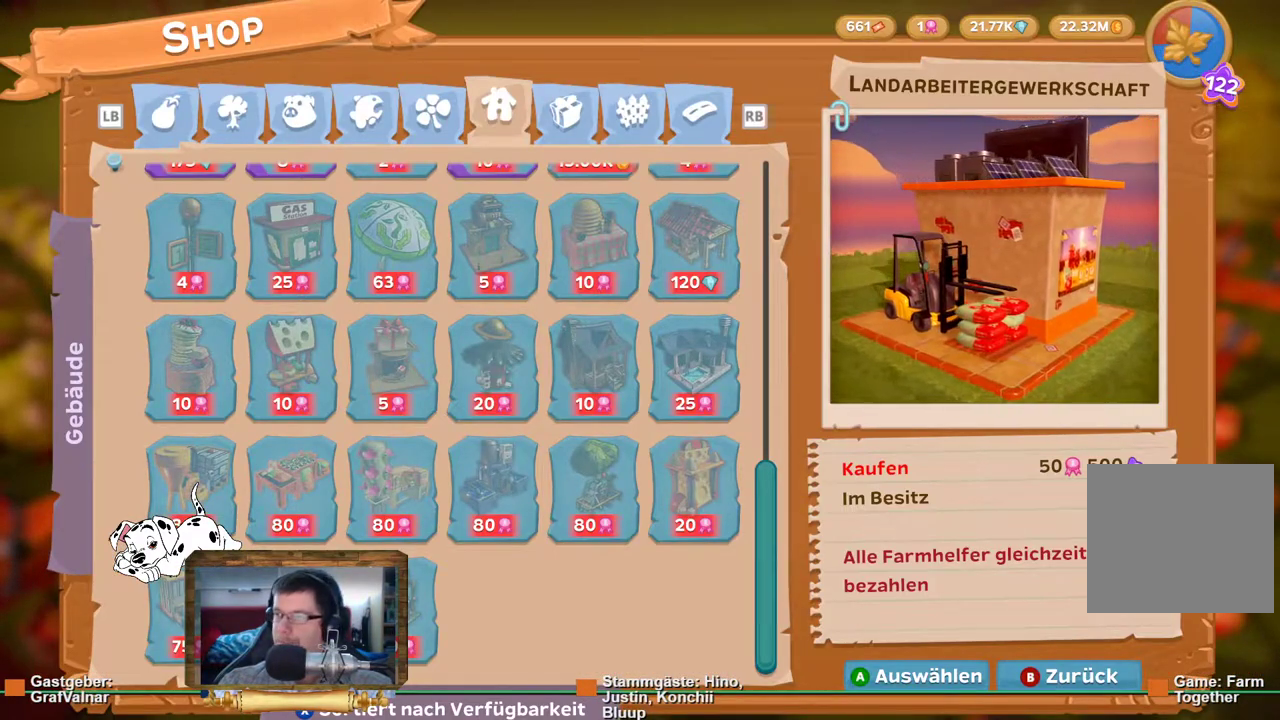
{"buttons": [], "left_stick": "center", "right_stick": "center", "events": [[183, "left_stick", "center"]]}
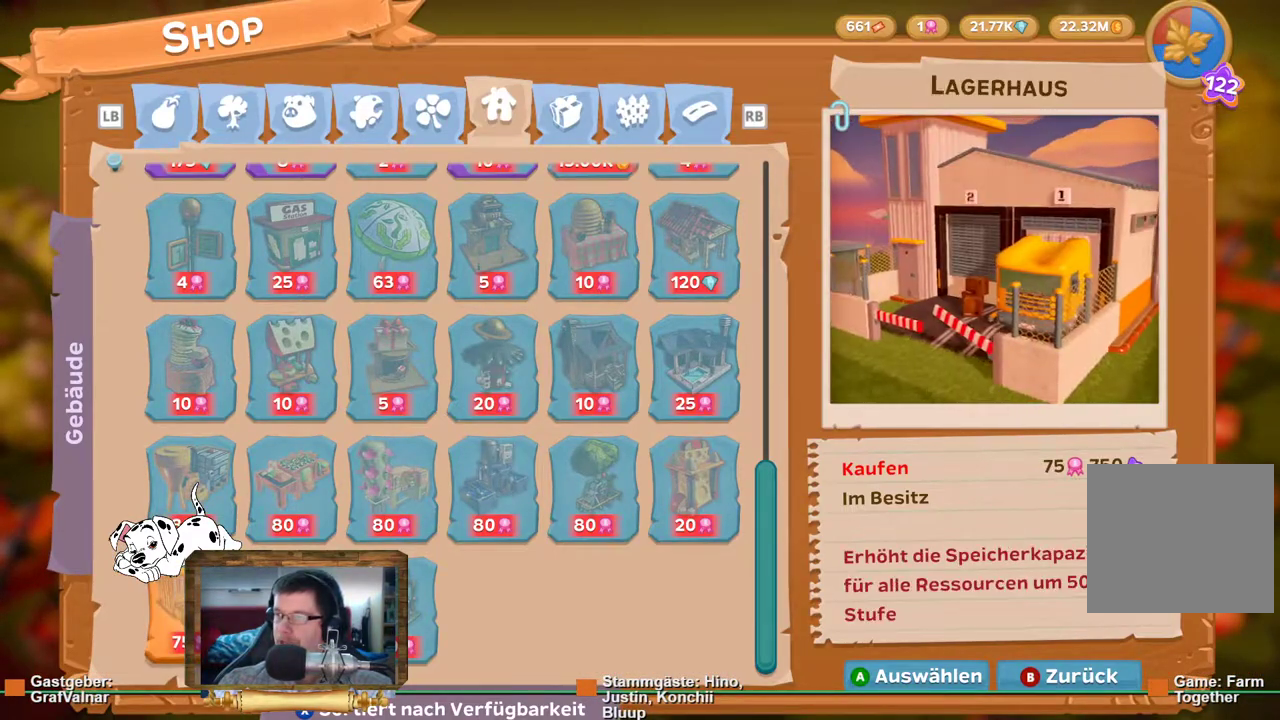
{"buttons": [], "left_stick": "center", "right_stick": "center", "events": []}
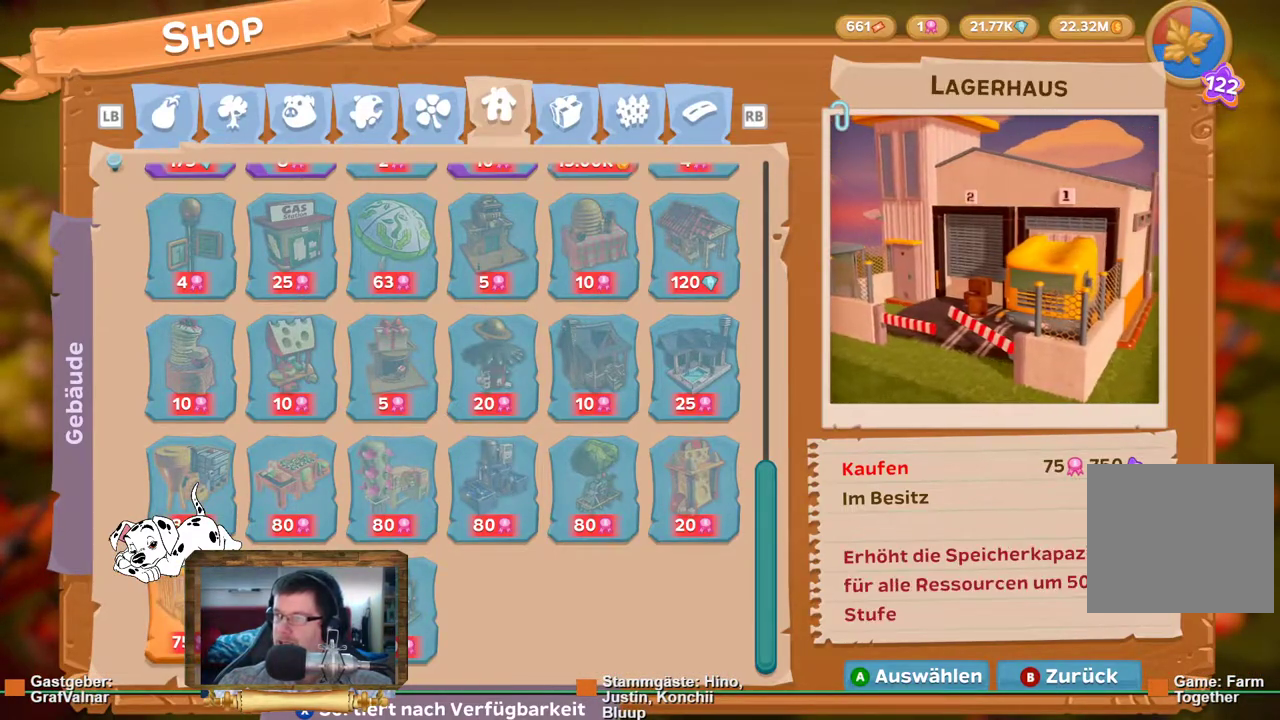
{"buttons": [], "left_stick": "center", "right_stick": "center", "events": []}
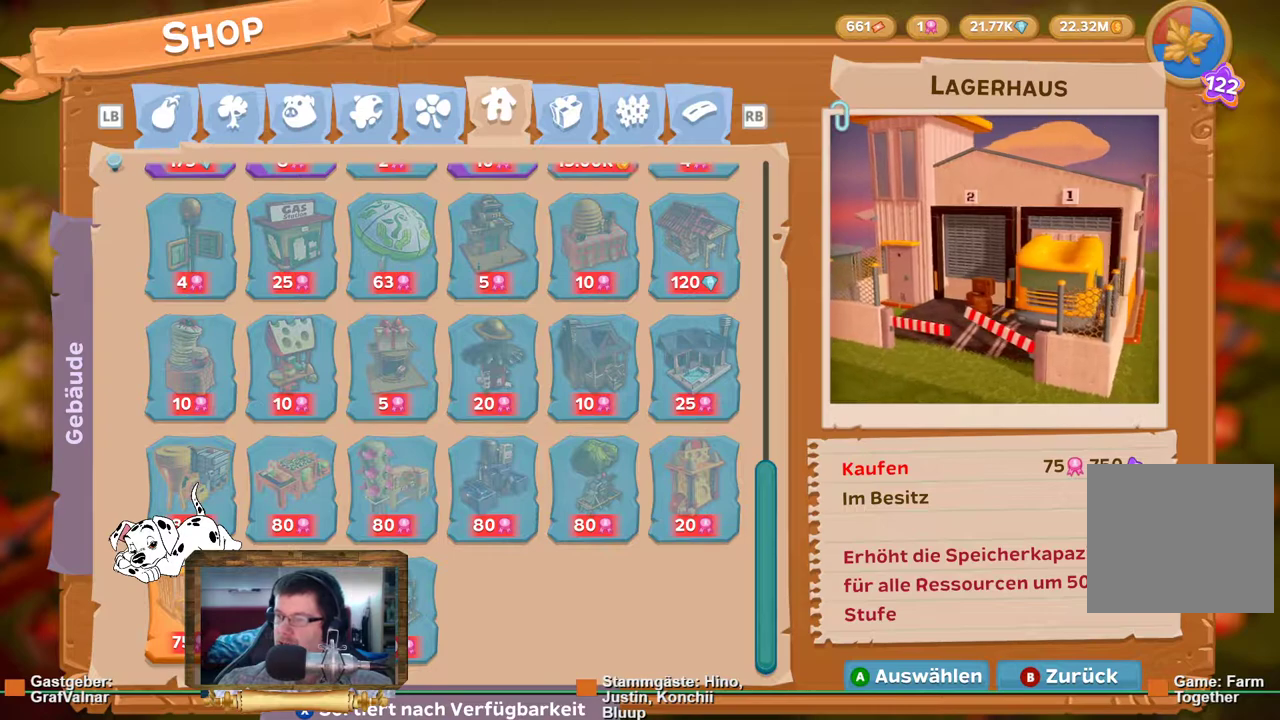
{"buttons": [], "left_stick": "center", "right_stick": "center", "events": [[217, "left_stick", "left"], [417, "left_stick", "center"]]}
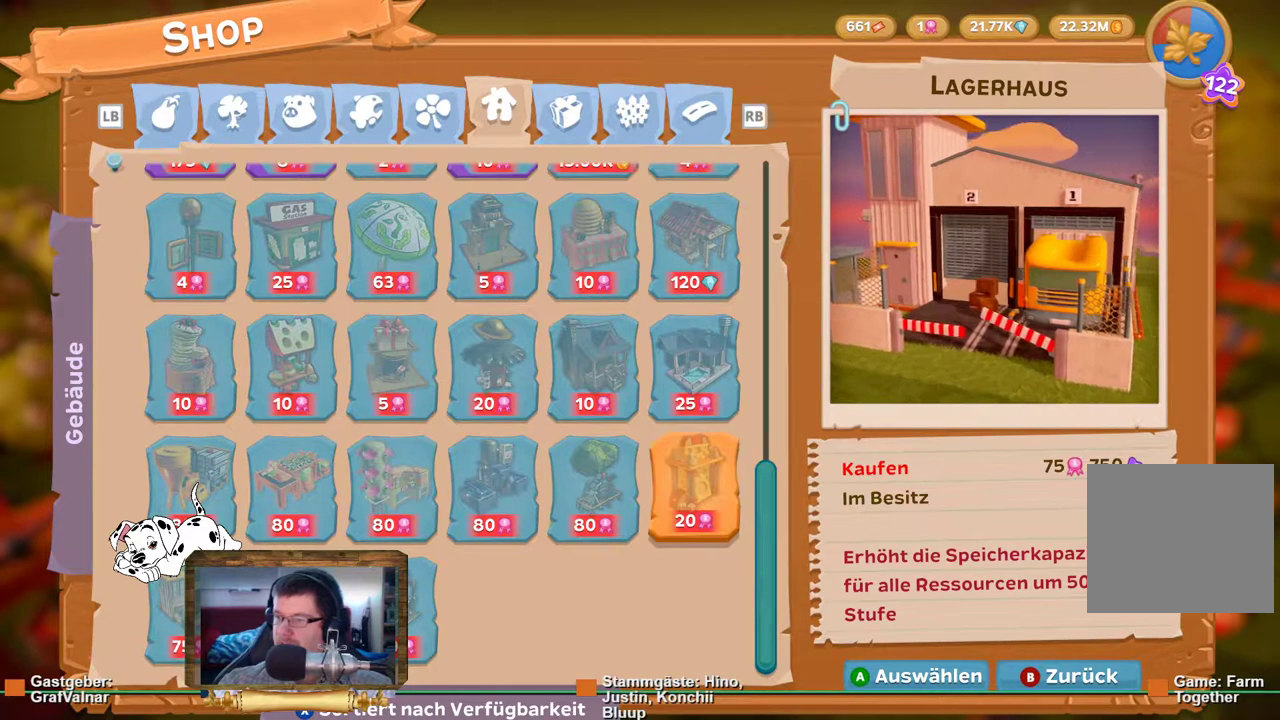
{"buttons": [], "left_stick": "center", "right_stick": "center", "events": []}
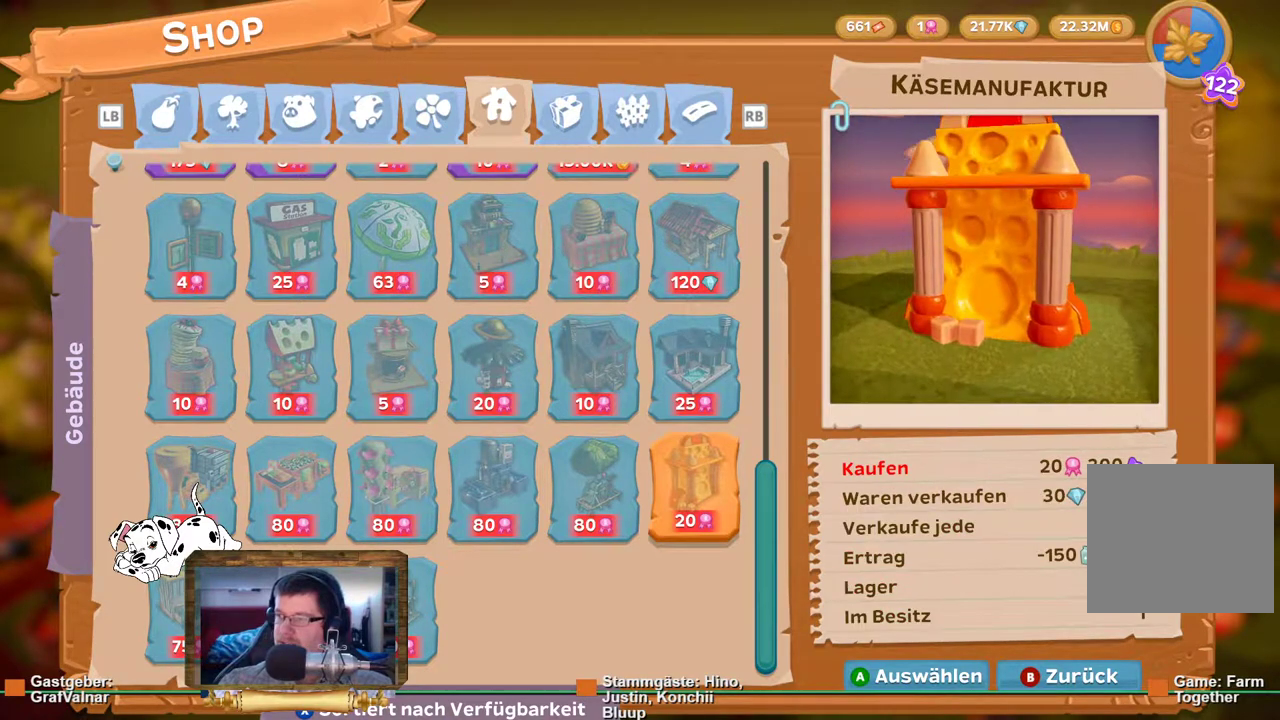
{"buttons": [], "left_stick": "center", "right_stick": "center", "events": [[67, "left_stick", "left"], [267, "left_stick", "center"]]}
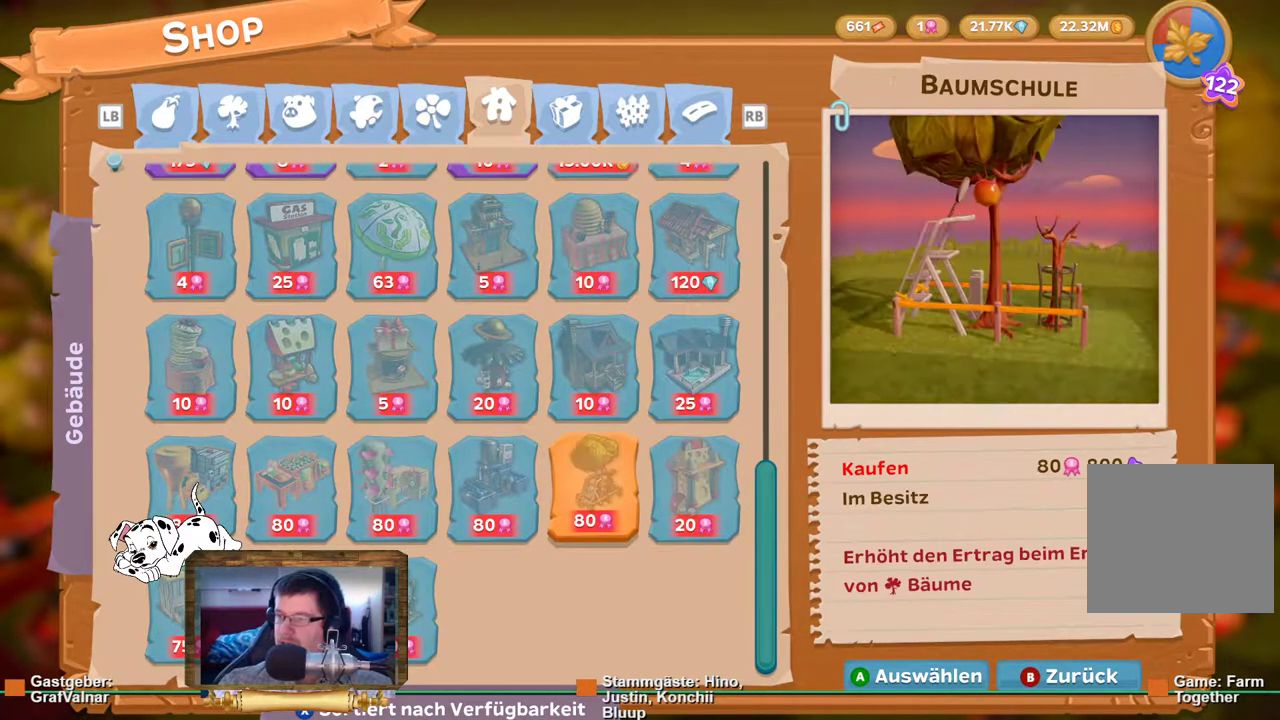
{"buttons": [], "left_stick": "center", "right_stick": "center", "events": []}
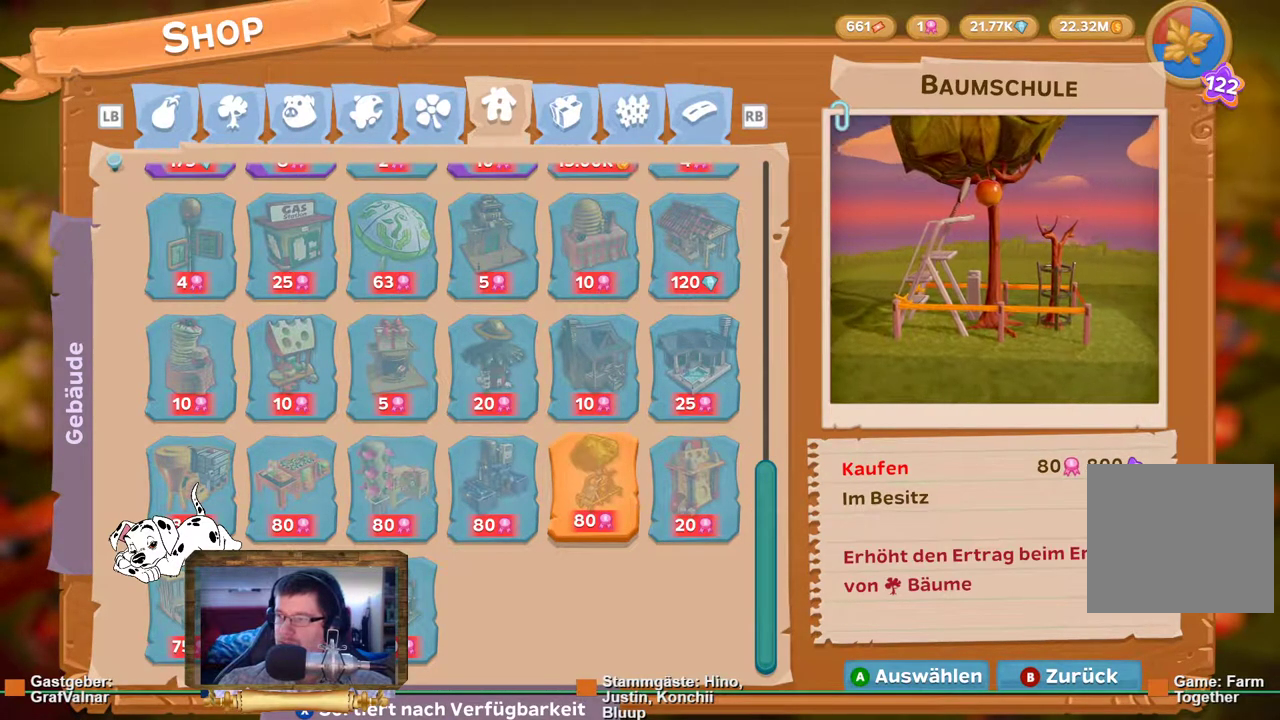
{"buttons": [], "left_stick": "center", "right_stick": "center", "events": []}
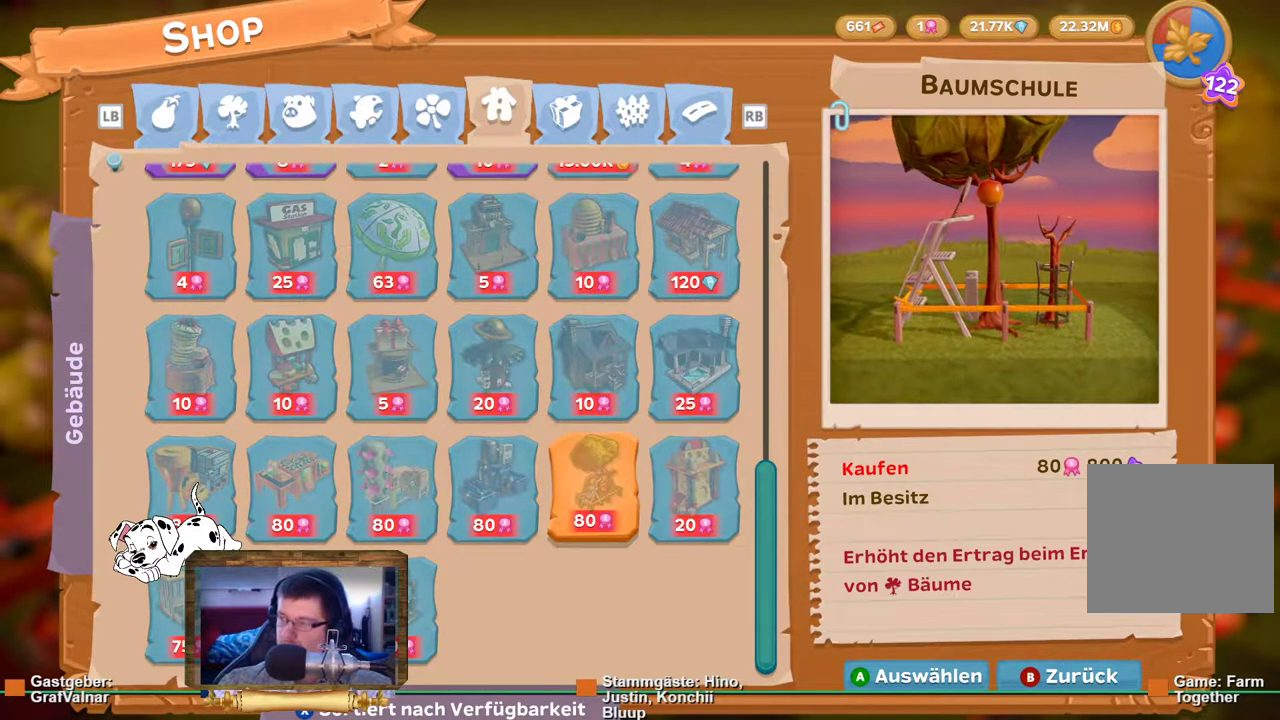
{"buttons": [], "left_stick": "center", "right_stick": "center", "events": [[167, "left_stick", "left"], [367, "left_stick", "center"]]}
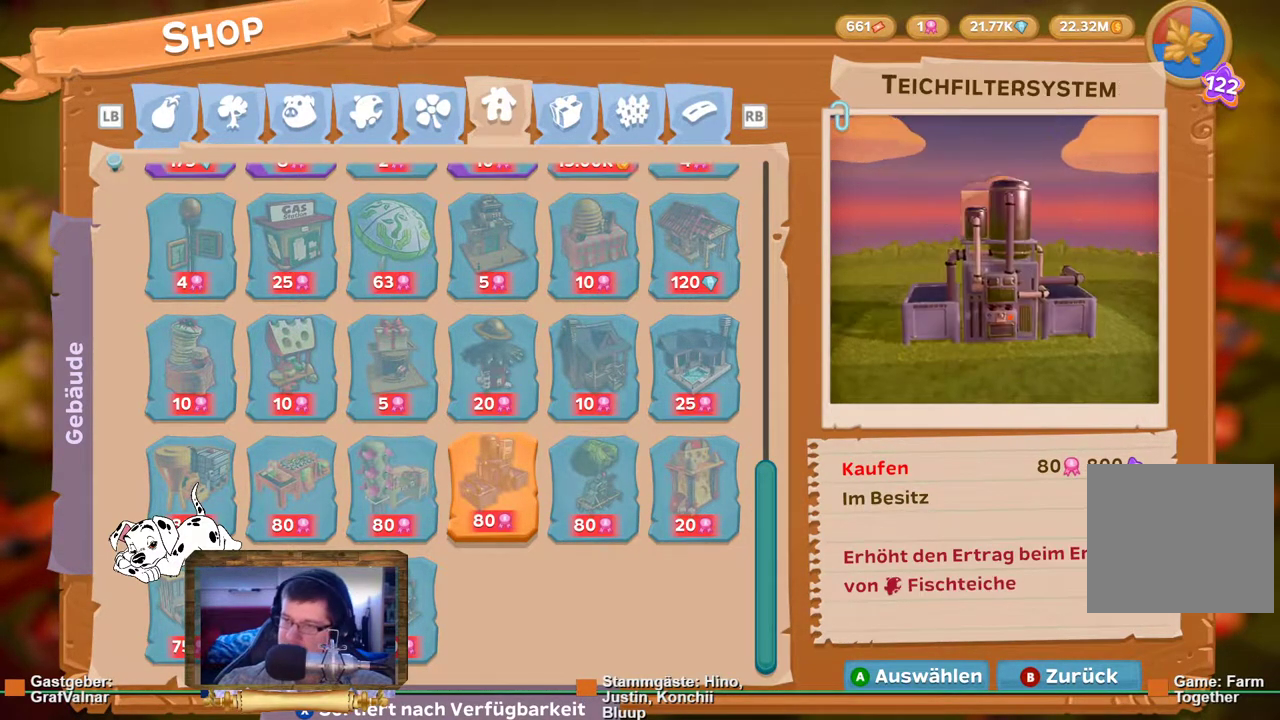
{"buttons": [], "left_stick": "center", "right_stick": "center", "events": []}
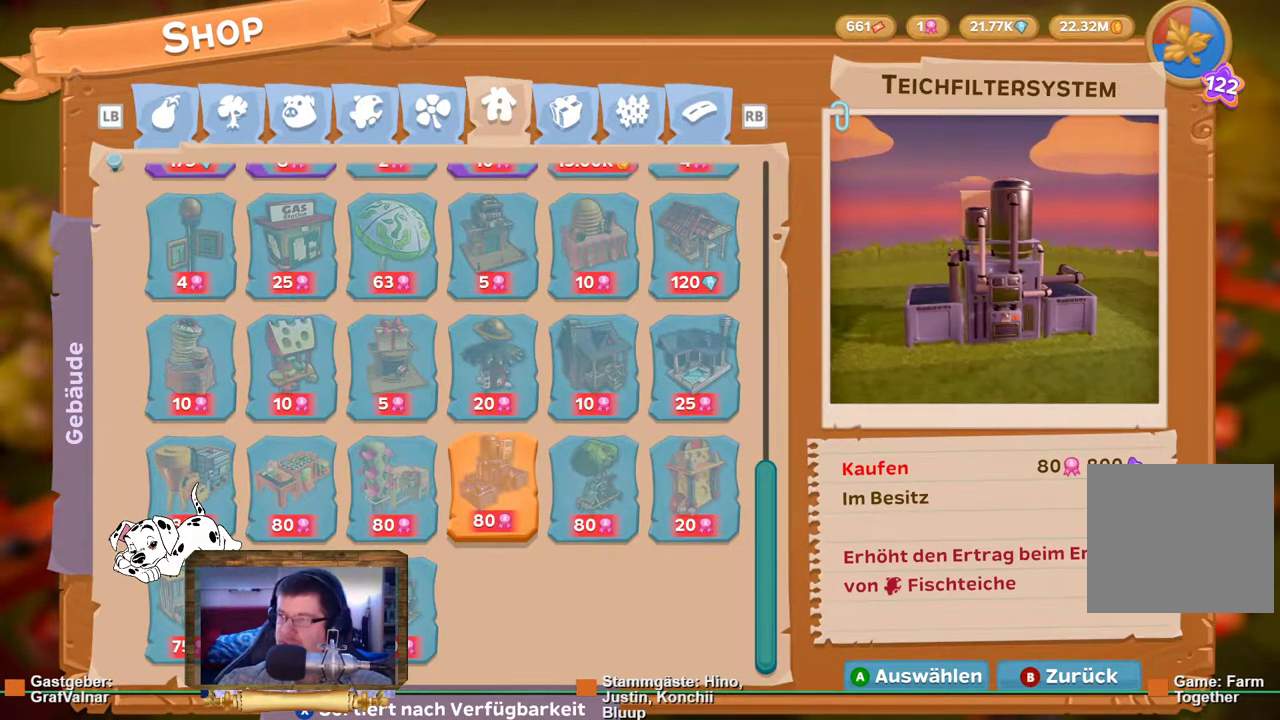
{"buttons": [], "left_stick": "center", "right_stick": "center", "events": []}
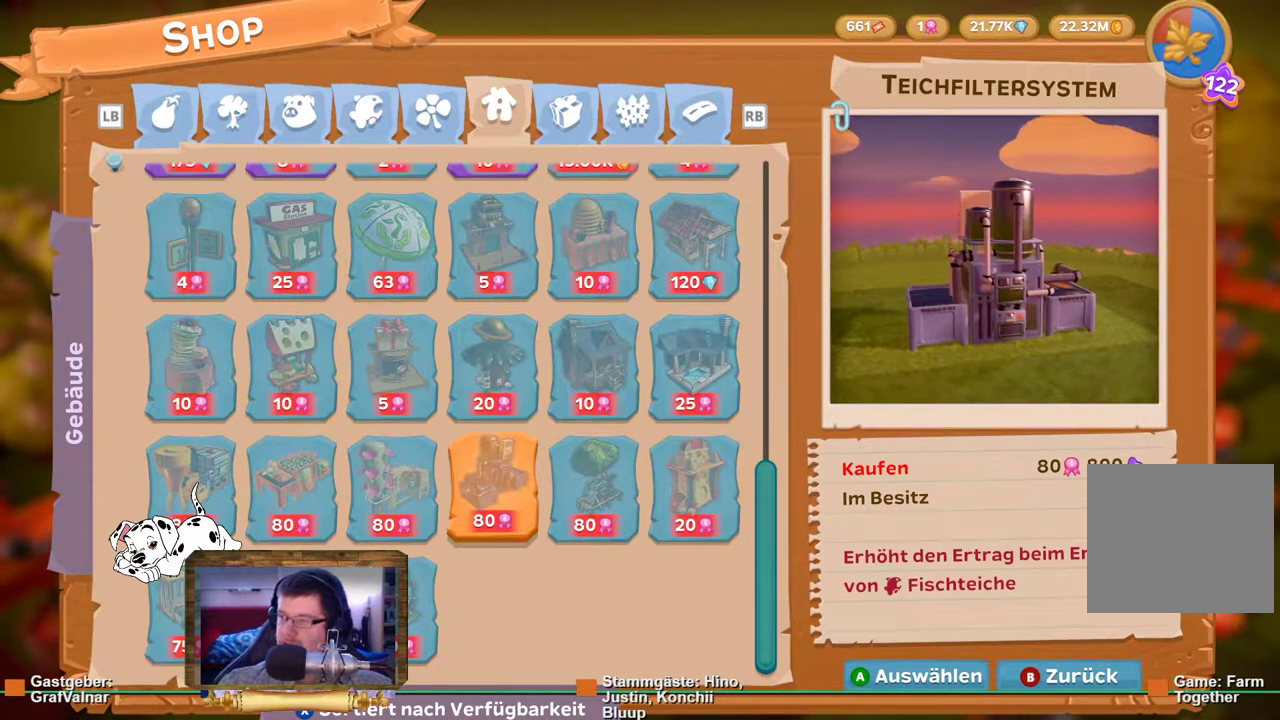
{"buttons": [], "left_stick": "center", "right_stick": "center", "events": []}
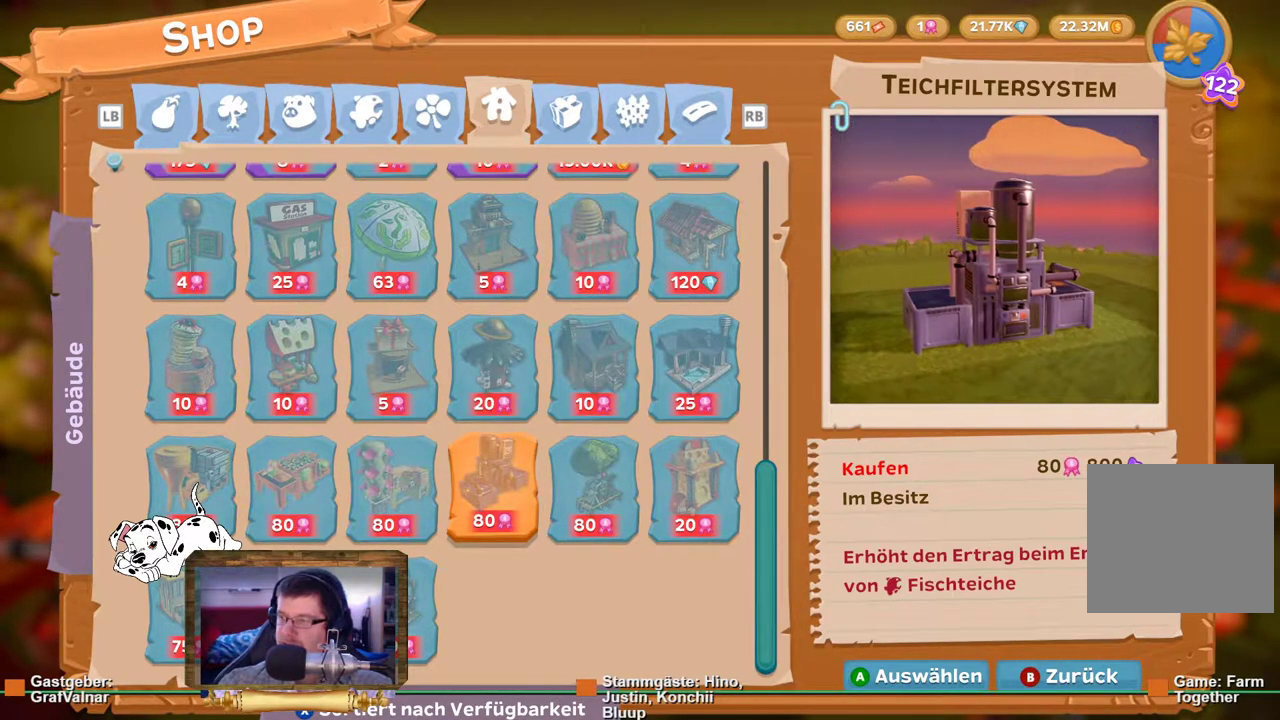
{"buttons": [], "left_stick": "center", "right_stick": "center", "events": []}
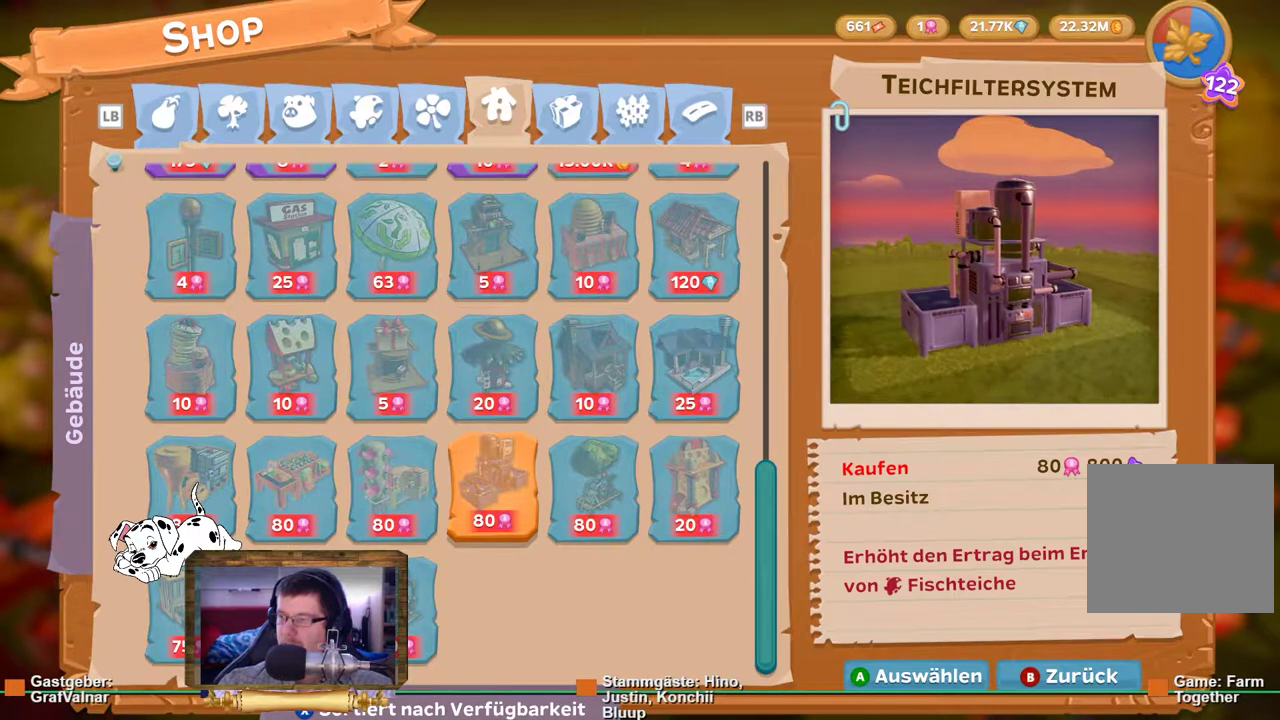
{"buttons": [], "left_stick": "center", "right_stick": "center", "events": []}
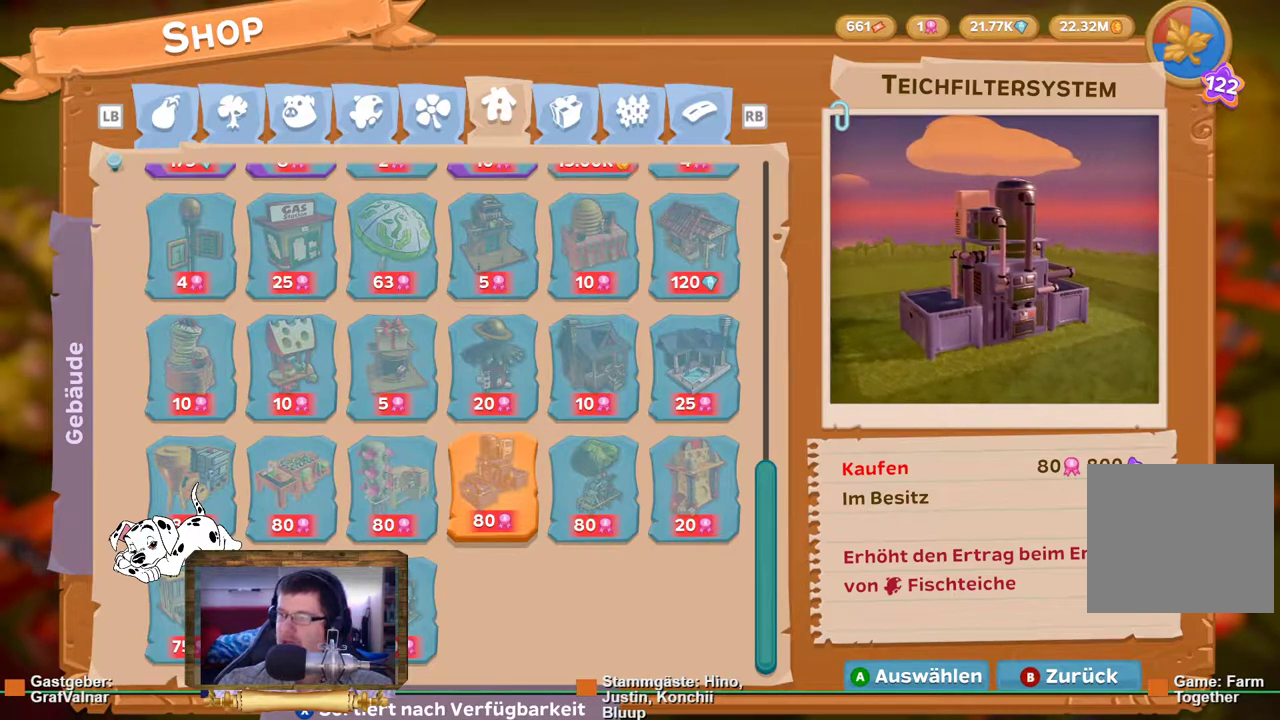
{"buttons": [], "left_stick": "center", "right_stick": "center", "events": []}
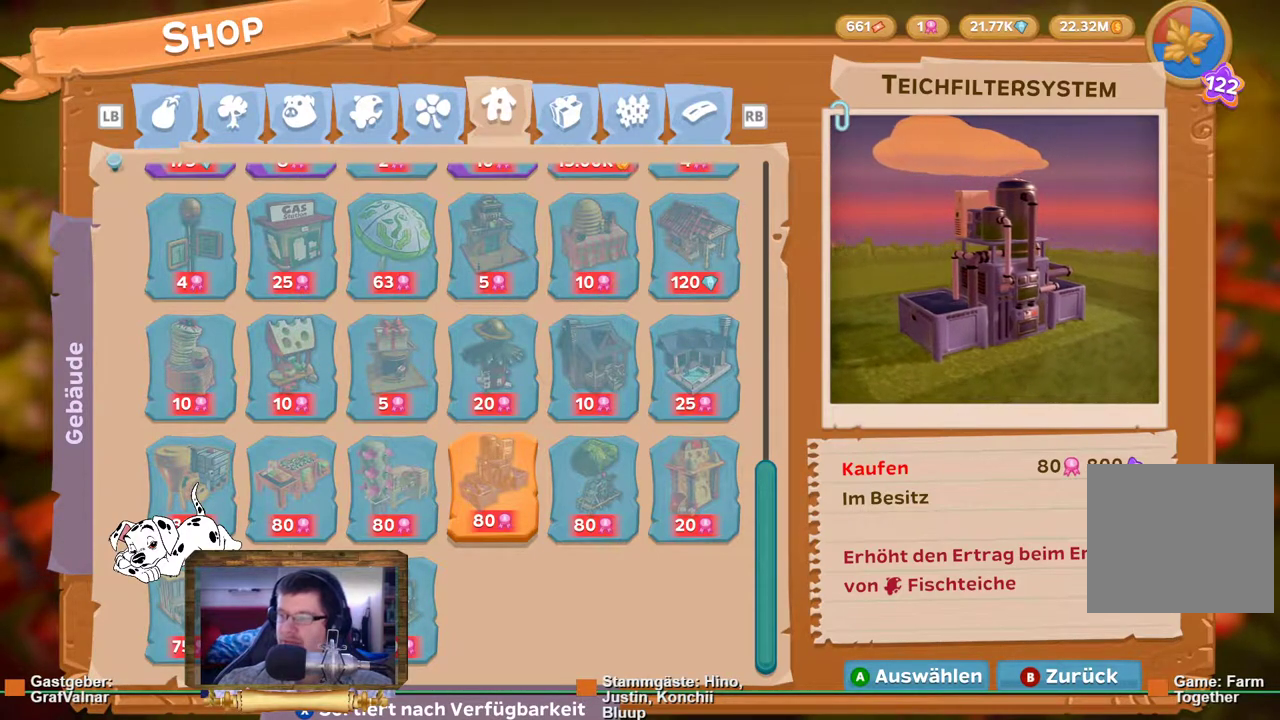
{"buttons": [], "left_stick": "center", "right_stick": "center", "events": [[83, "left_stick", "right"], [267, "left_stick", "center"]]}
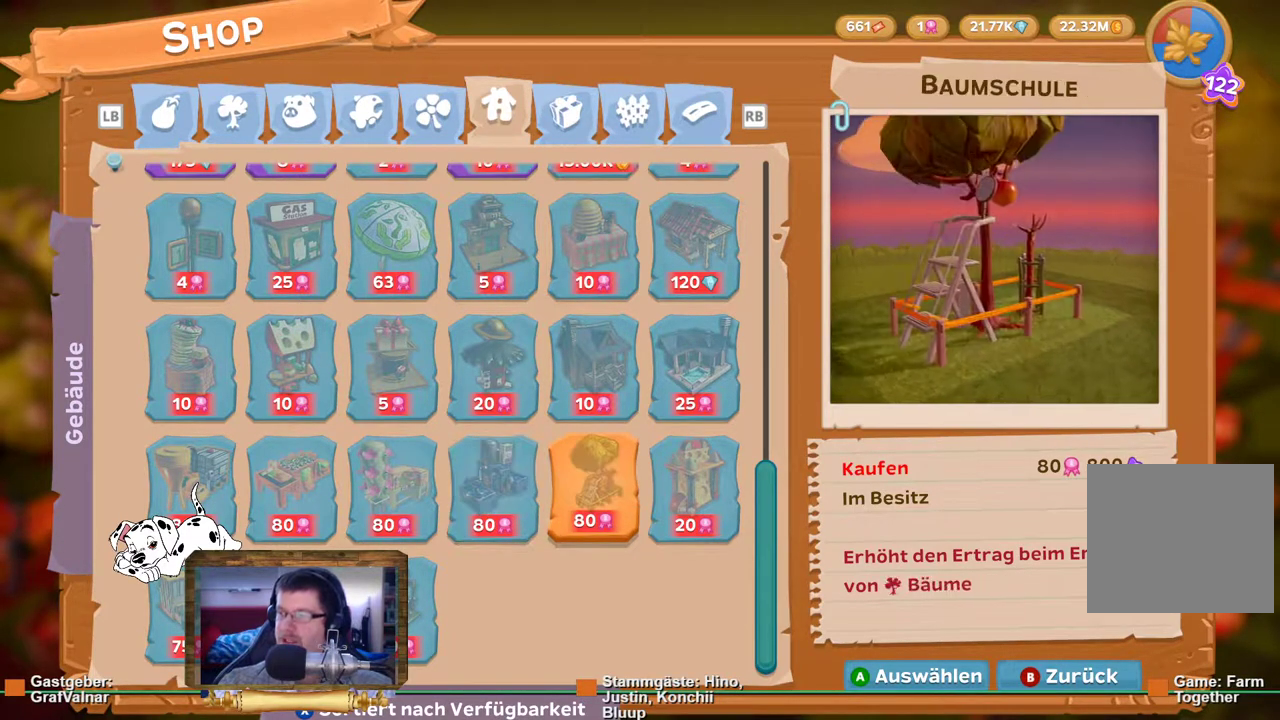
{"buttons": [], "left_stick": "center", "right_stick": "center", "events": []}
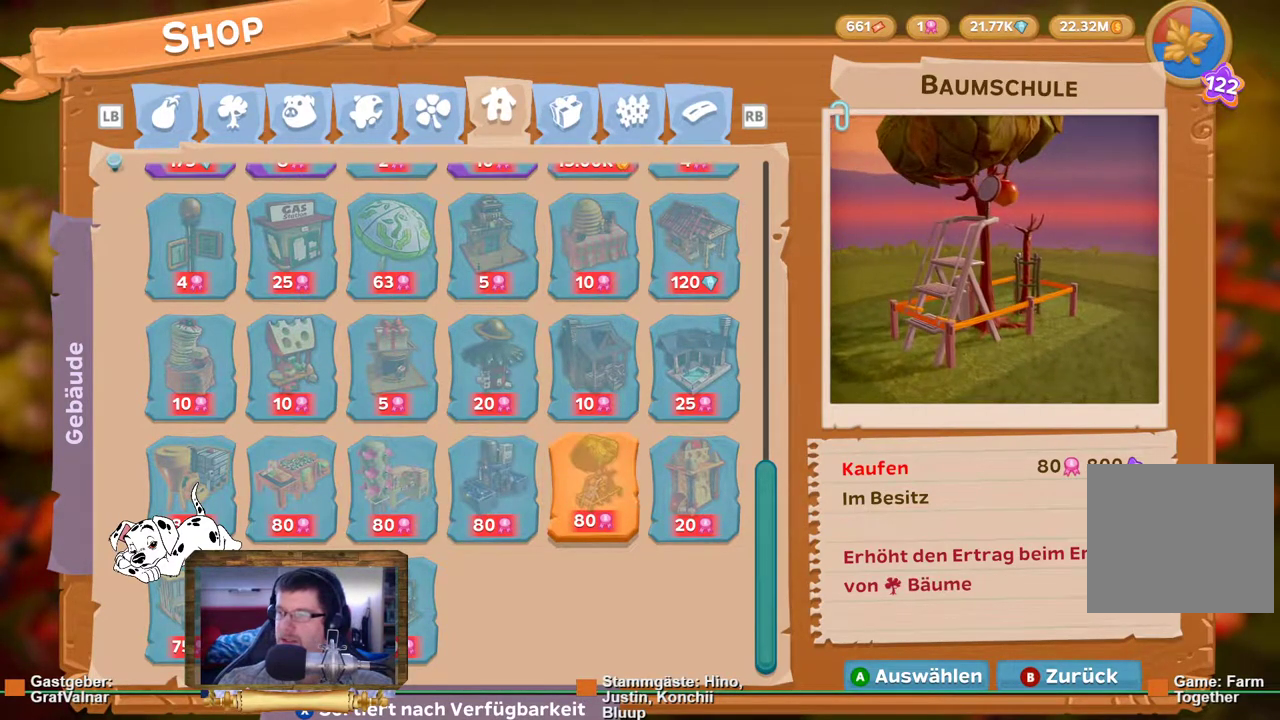
{"buttons": [], "left_stick": "left", "right_stick": "center", "events": [[50, "left_stick", "left"], [217, "left_stick", "center"], [400, "left_stick", "left"]]}
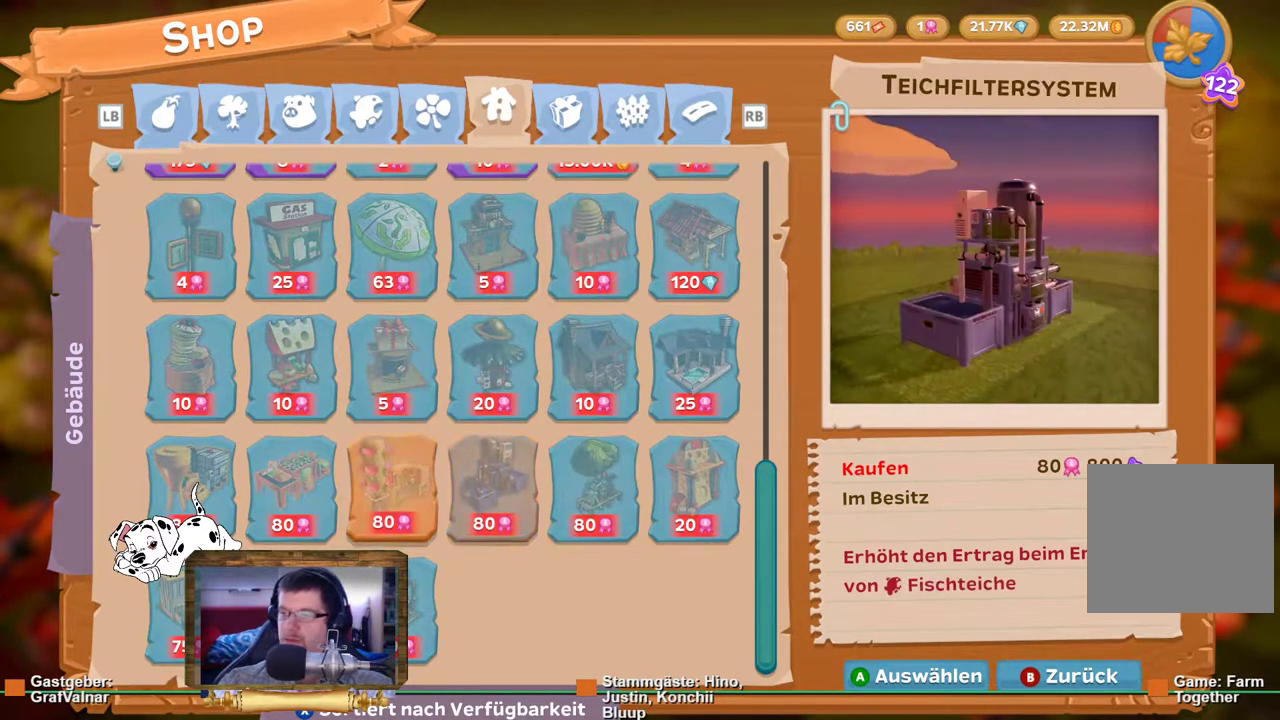
{"buttons": [], "left_stick": "center", "right_stick": "center", "events": [[50, "left_stick", "center"]]}
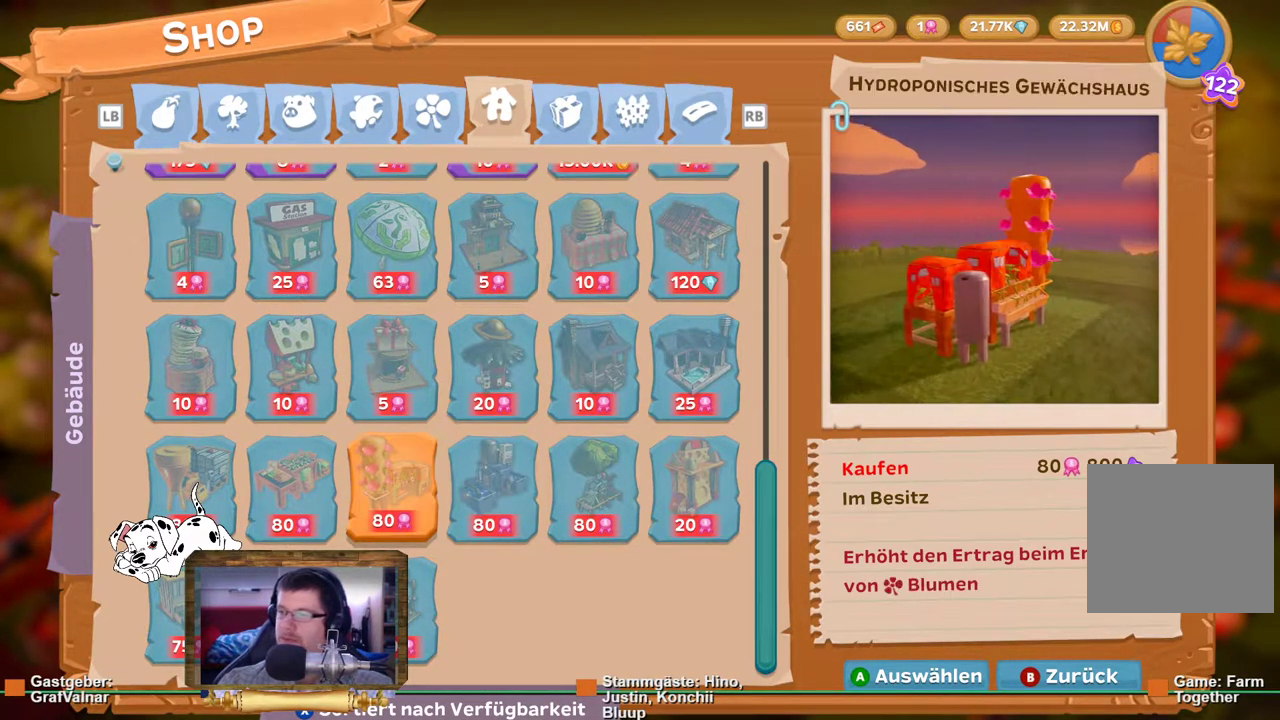
{"buttons": [], "left_stick": "center", "right_stick": "center", "events": []}
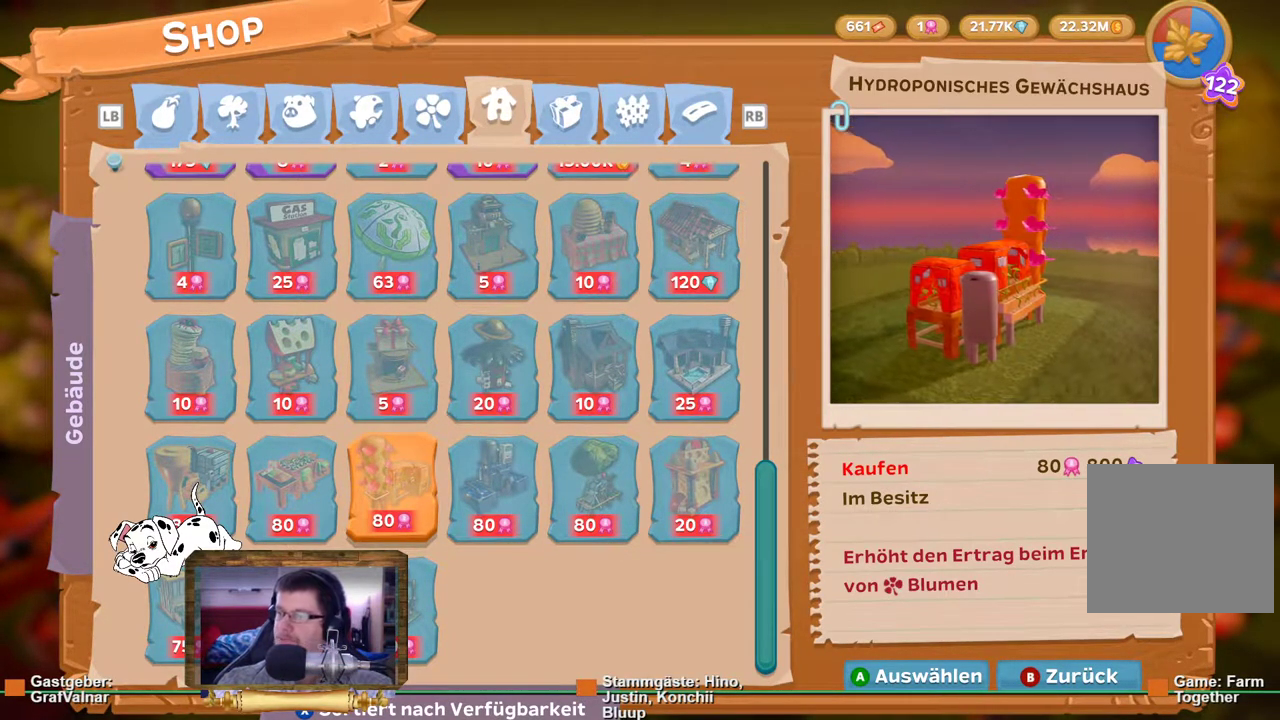
{"buttons": [], "left_stick": "center", "right_stick": "center", "events": []}
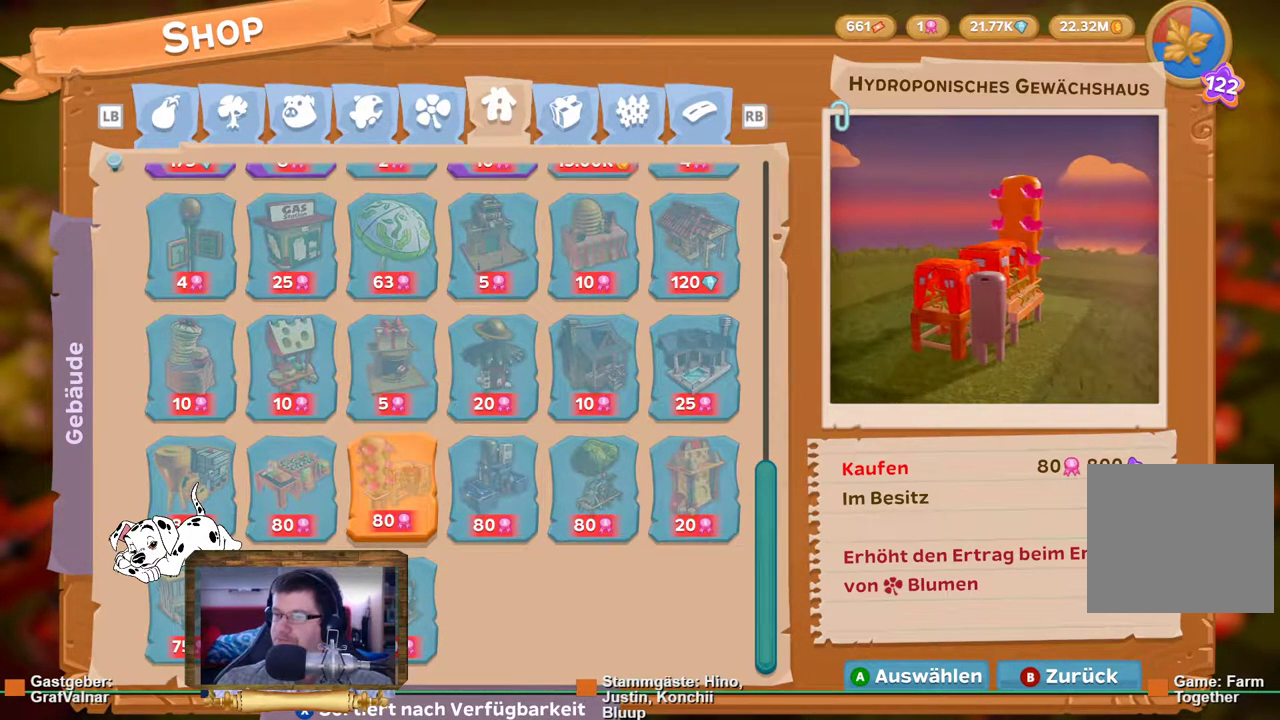
{"buttons": [], "left_stick": "center", "right_stick": "center", "events": [[350, "left_stick", "left"], [500, "left_stick", "center"]]}